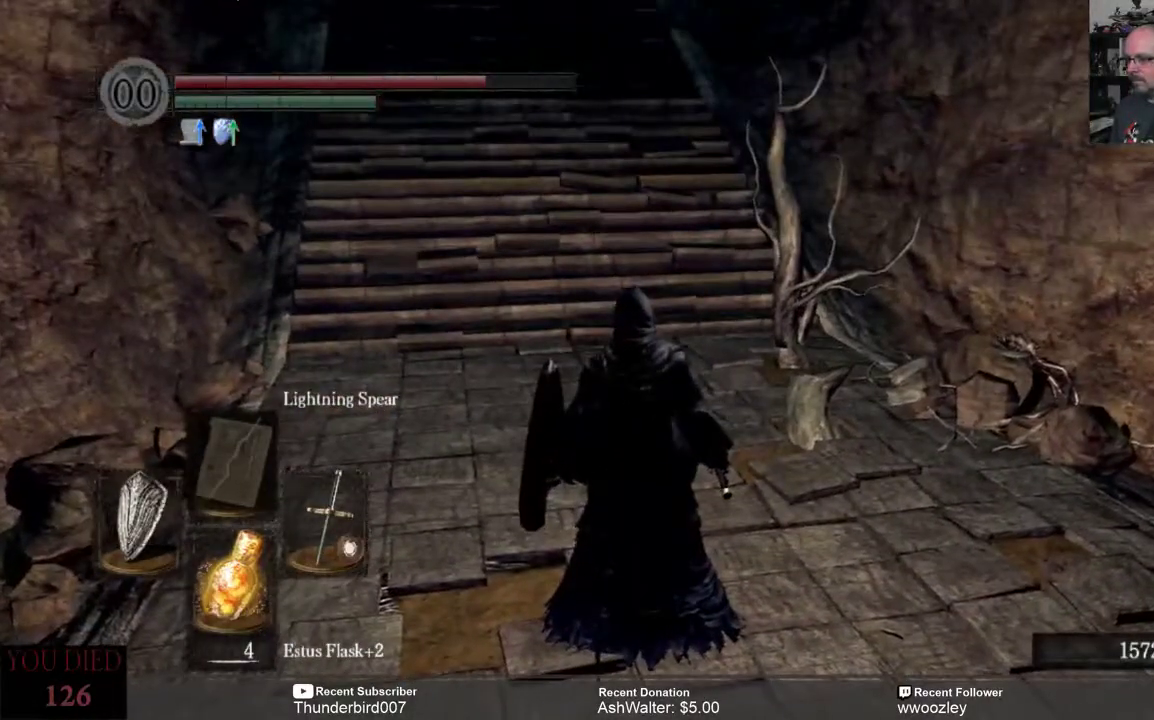
Gameplay with a controller (Xbox layout); each line is a JSON object with the inputs held at the frame after it. "events" lists button and stick changes between this image and that frame as [ms after this image, input, new state], when the widget could be followed in between. Not read: L1.
{"buttons": [], "left_stick": "center", "right_stick": "center", "events": []}
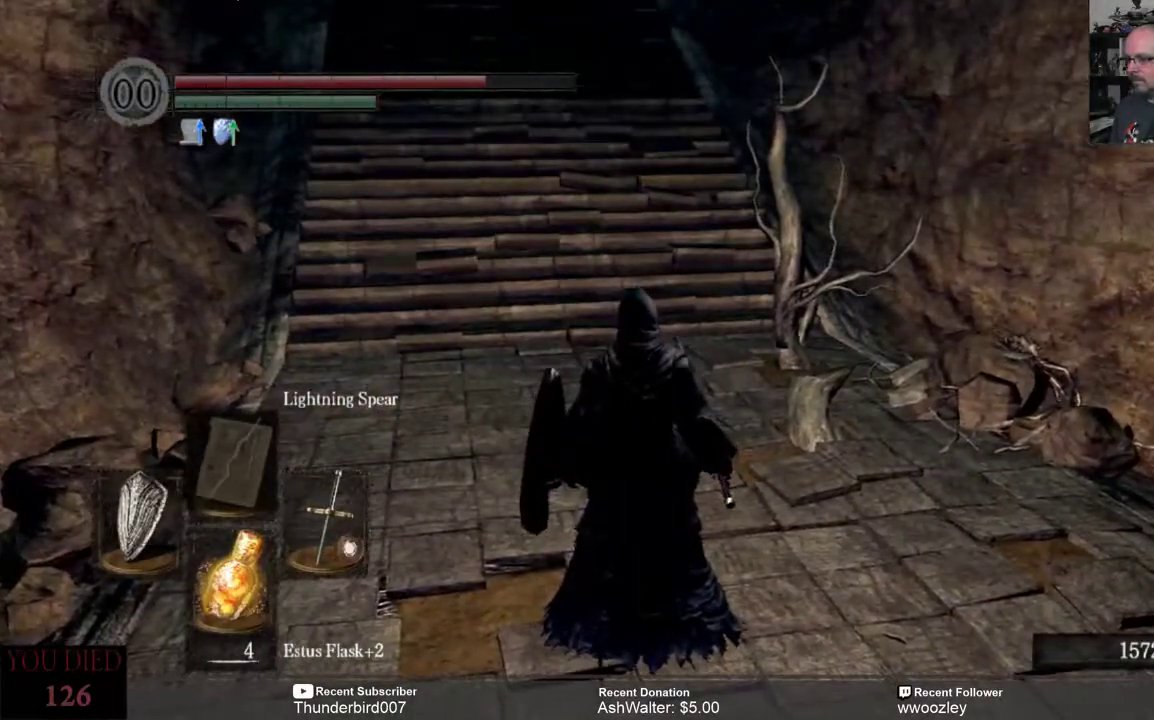
{"buttons": [], "left_stick": "center", "right_stick": "center", "events": []}
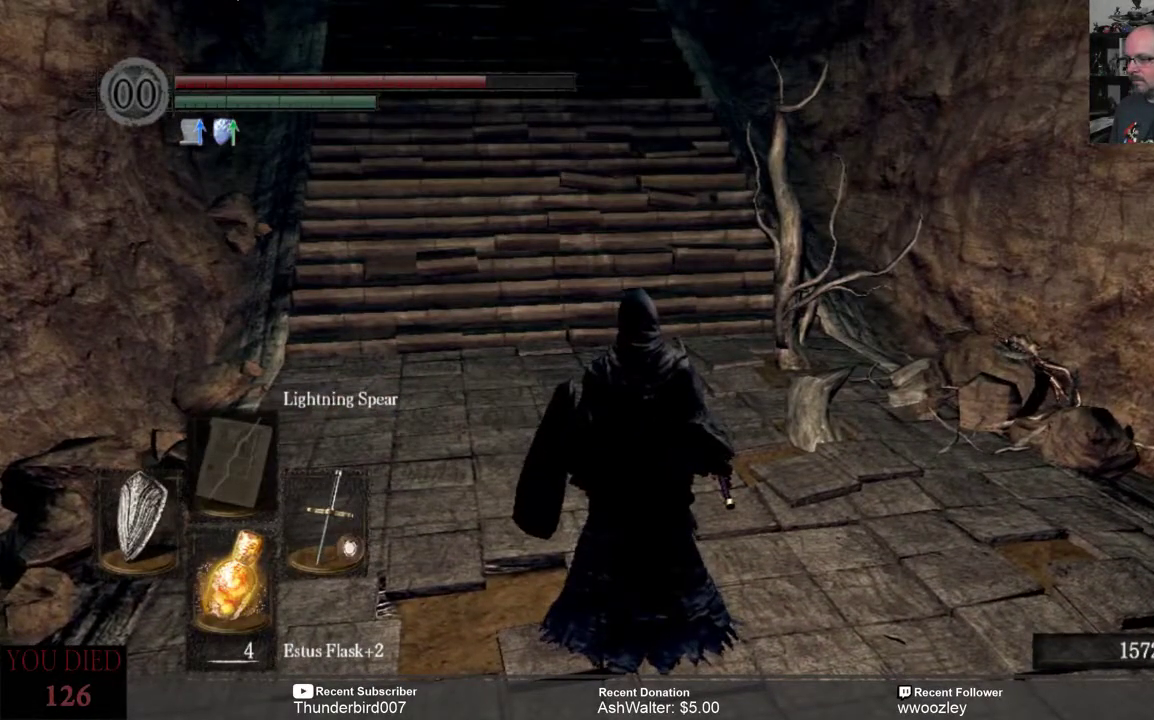
{"buttons": [], "left_stick": "up", "right_stick": "center", "events": [[17, "right_stick", "up"], [133, "left_stick", "up"], [383, "right_stick", "center"]]}
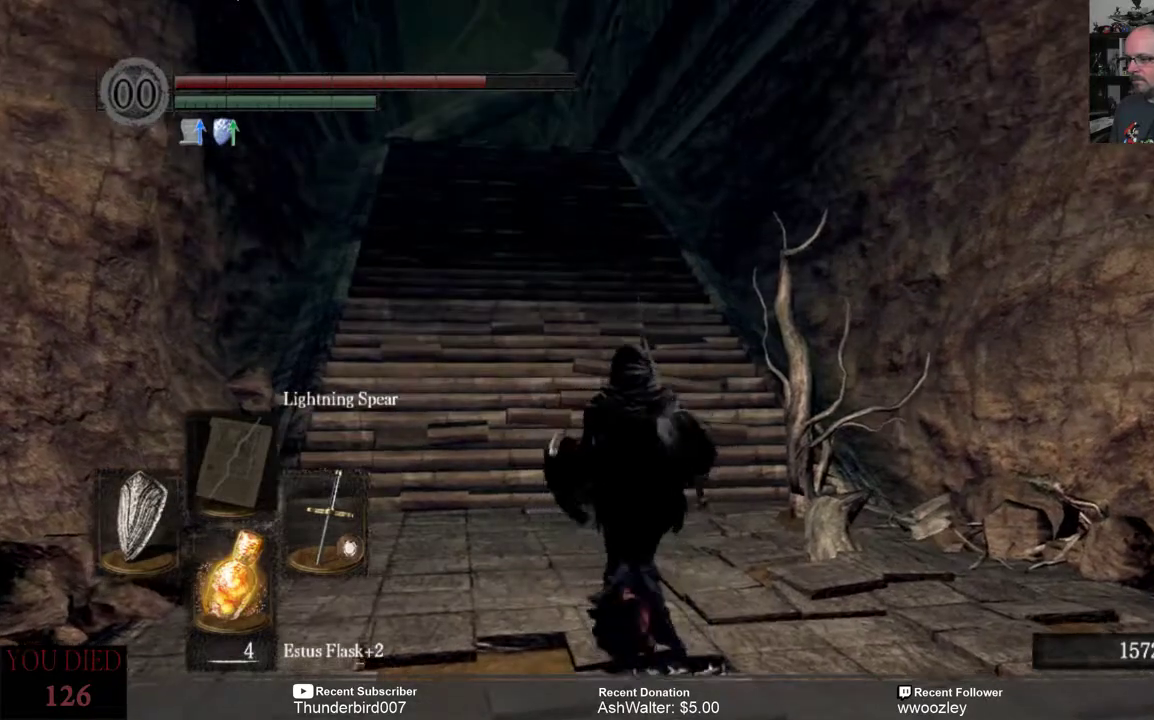
{"buttons": [], "left_stick": "up", "right_stick": "center", "events": []}
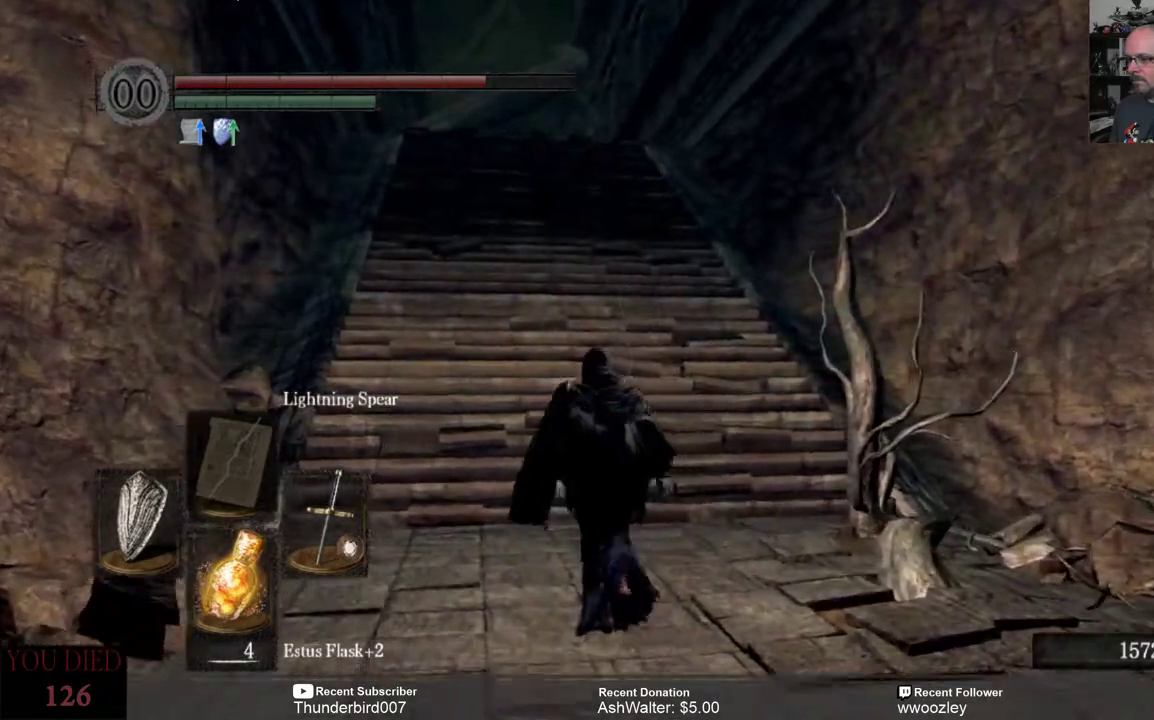
{"buttons": [], "left_stick": "up", "right_stick": "center", "events": []}
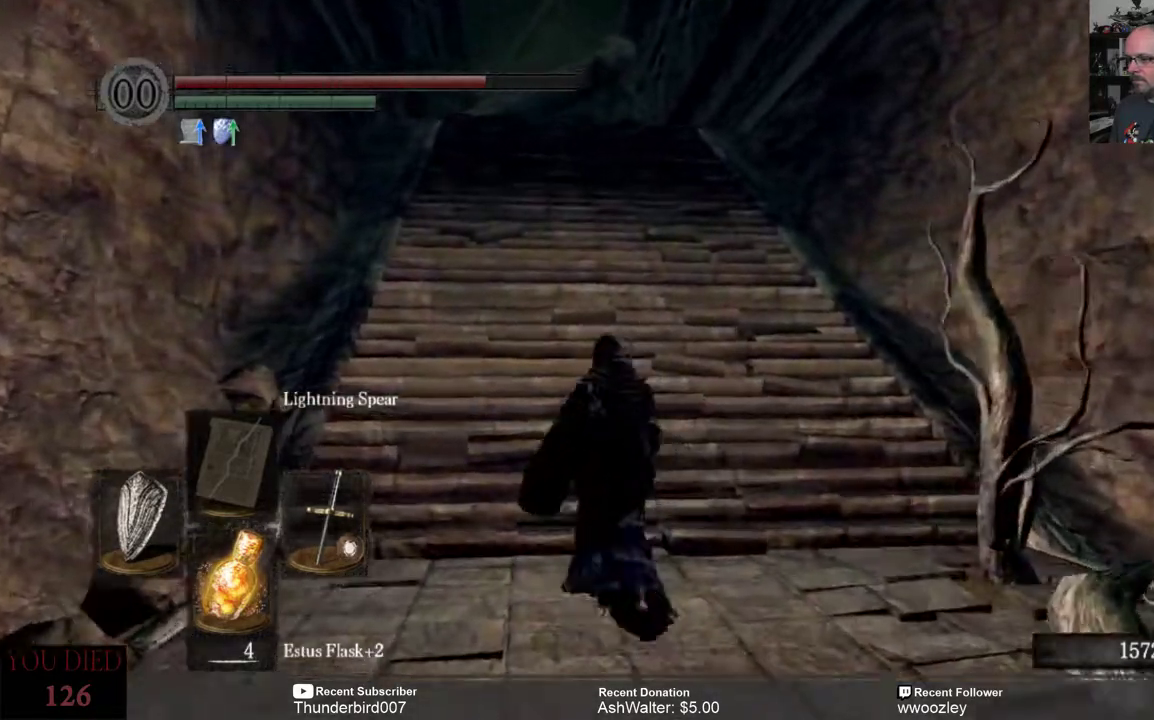
{"buttons": [], "left_stick": "up", "right_stick": "up", "events": [[400, "right_stick", "up"]]}
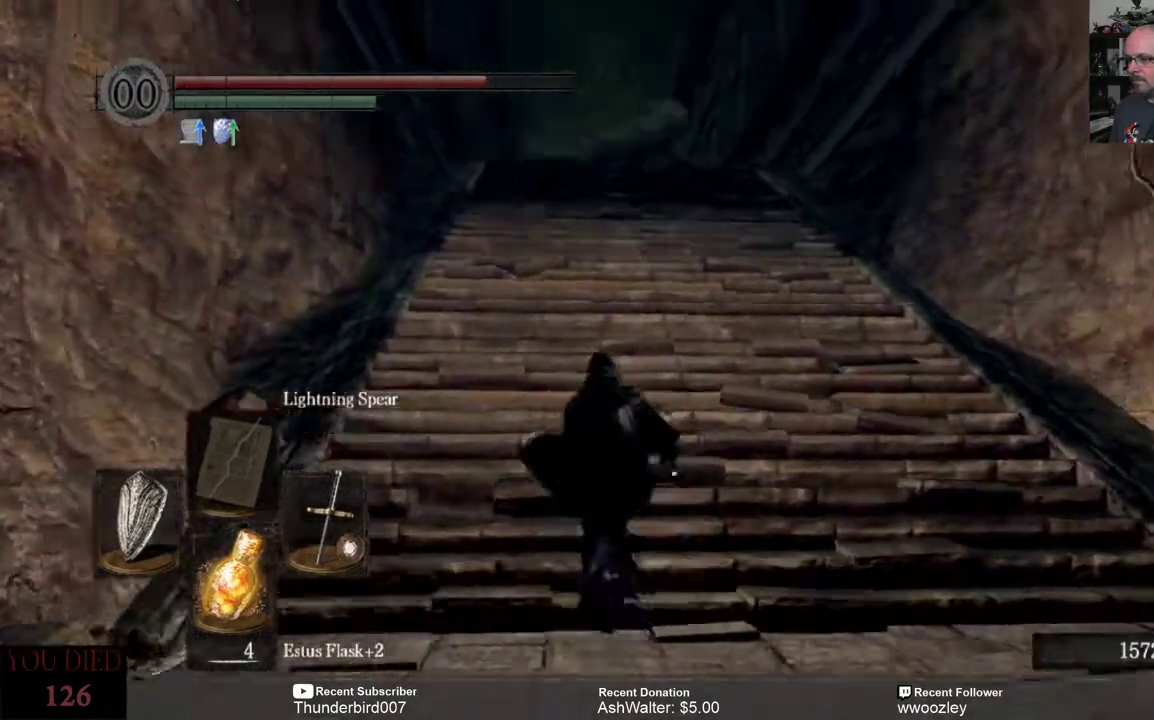
{"buttons": [], "left_stick": "up", "right_stick": "center", "events": [[200, "right_stick", "center"]]}
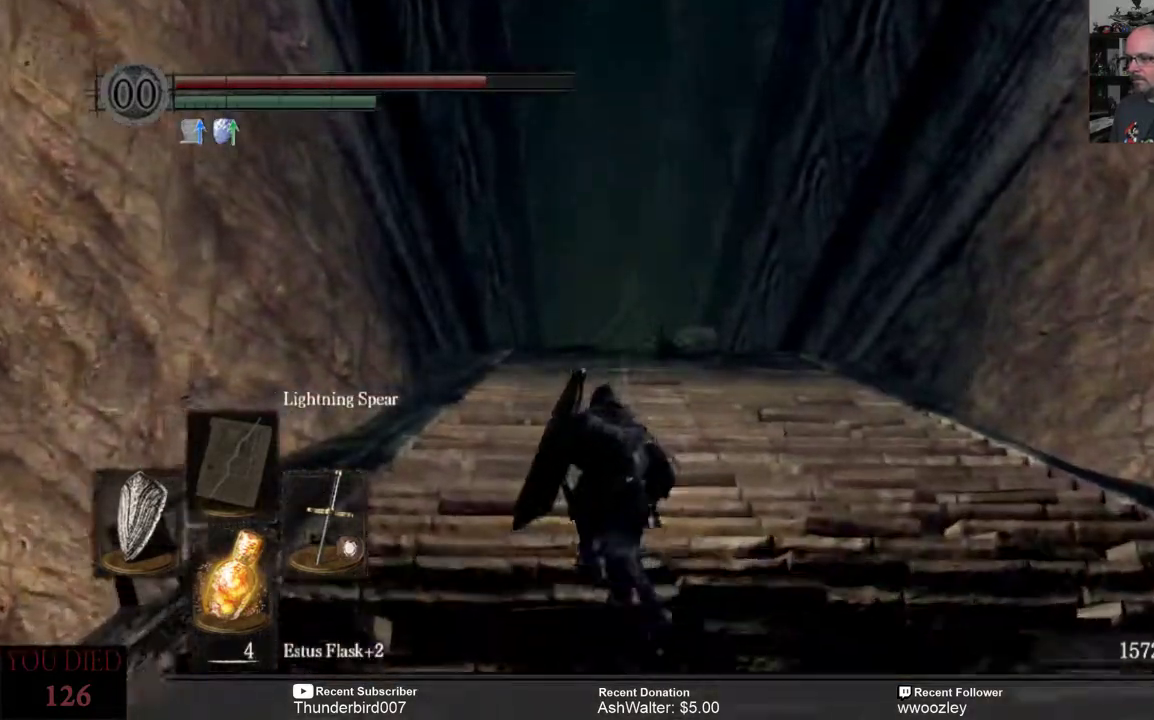
{"buttons": ["R3"], "left_stick": "up", "right_stick": "center", "events": [[467, "R3", "down"]]}
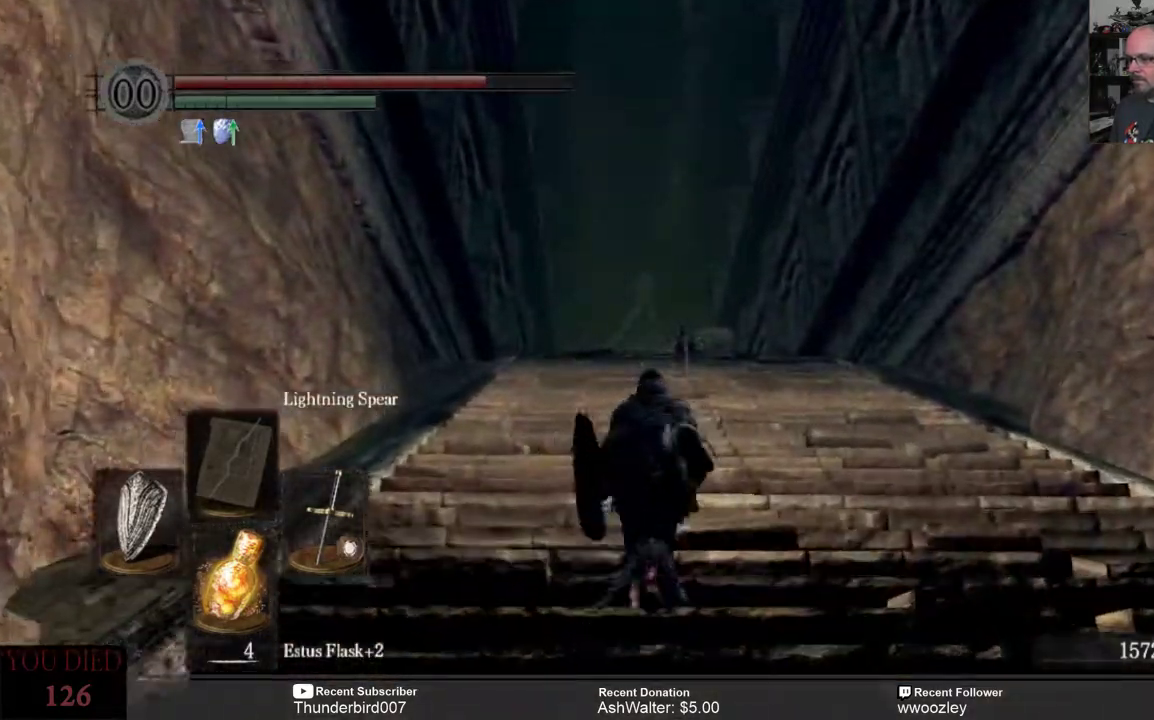
{"buttons": [], "left_stick": "up", "right_stick": "center", "events": [[100, "R3", "up"]]}
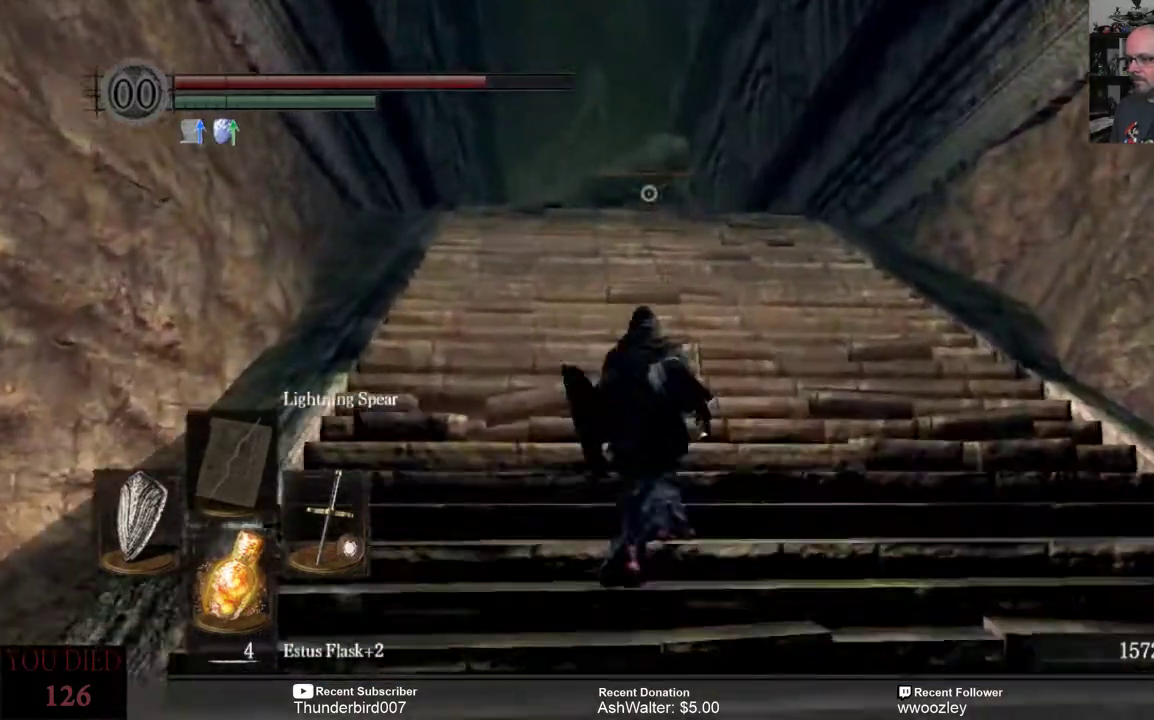
{"buttons": [], "left_stick": "up", "right_stick": "center", "events": []}
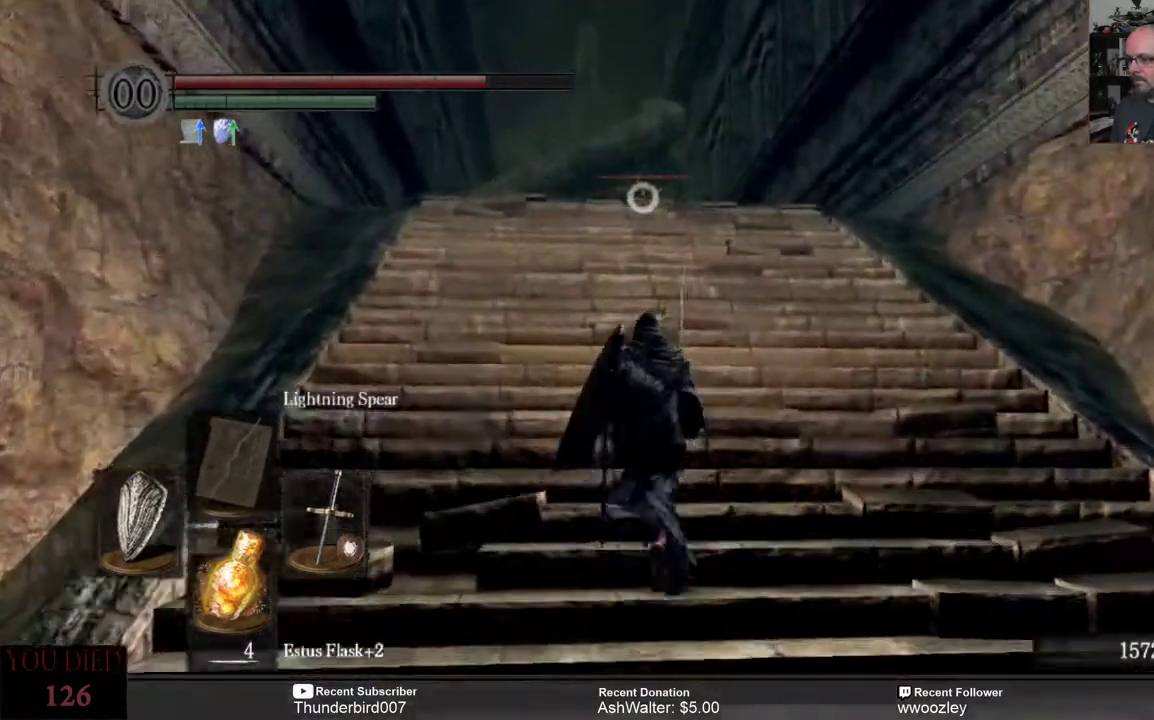
{"buttons": [], "left_stick": "up", "right_stick": "center", "events": []}
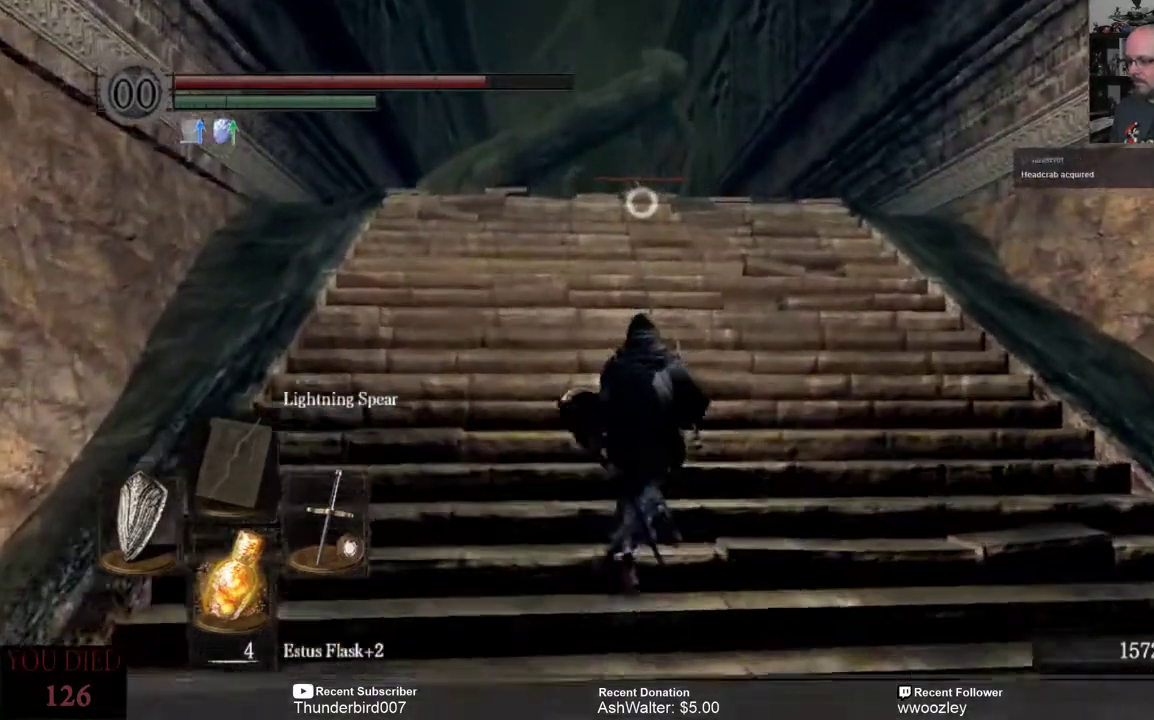
{"buttons": [], "left_stick": "up", "right_stick": "center", "events": []}
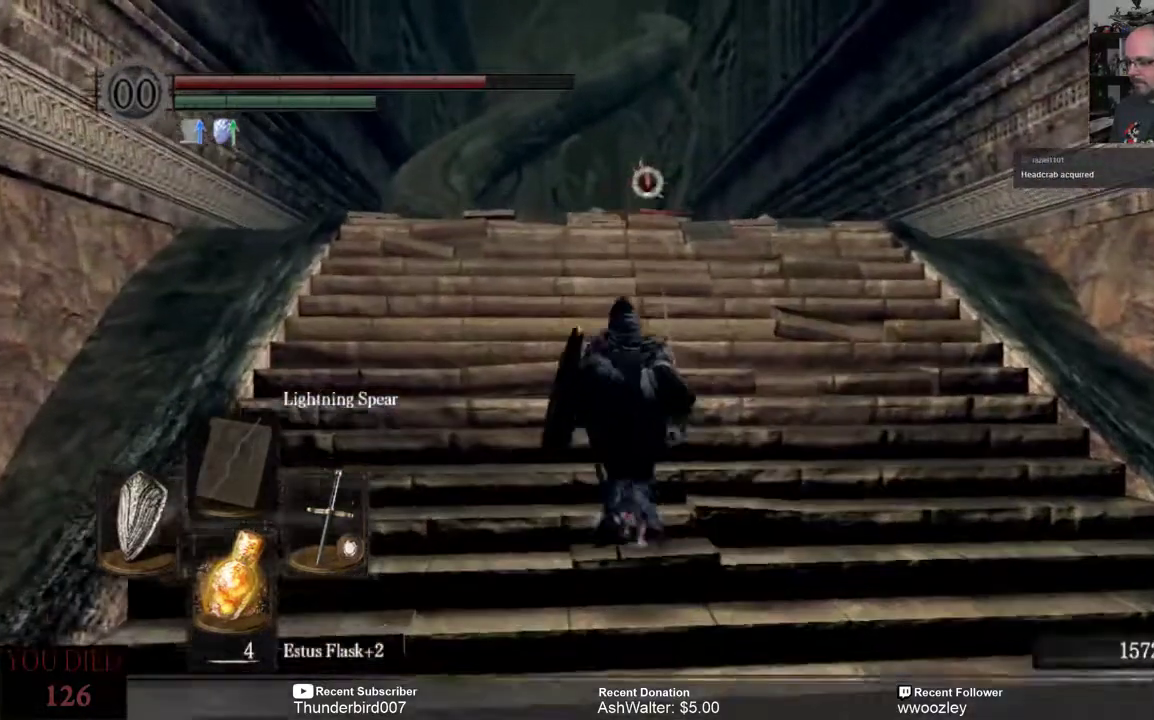
{"buttons": [], "left_stick": "up", "right_stick": "center", "events": []}
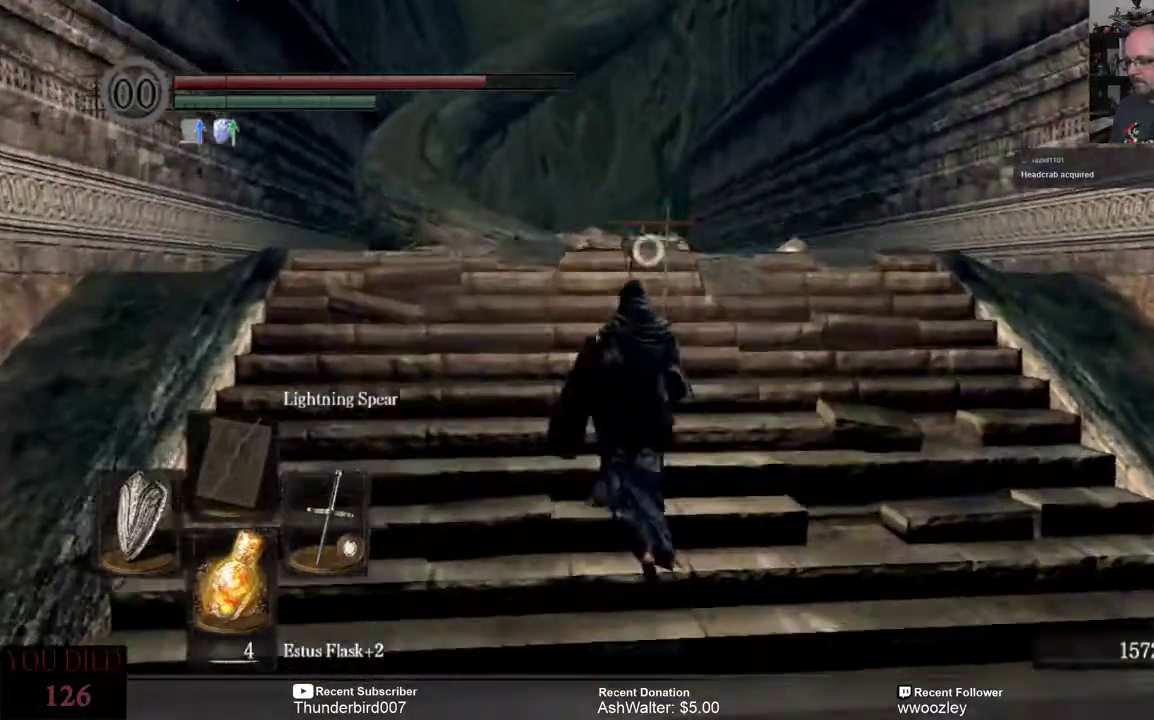
{"buttons": [], "left_stick": "up", "right_stick": "center", "events": []}
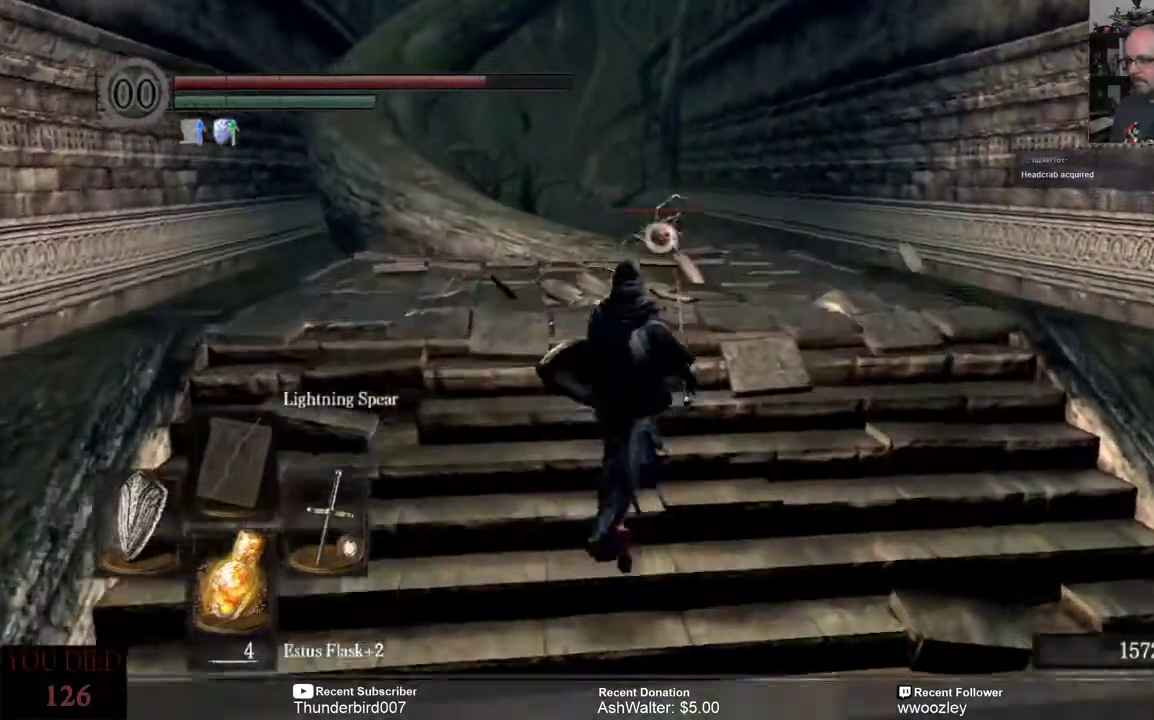
{"buttons": [], "left_stick": "up", "right_stick": "center", "events": []}
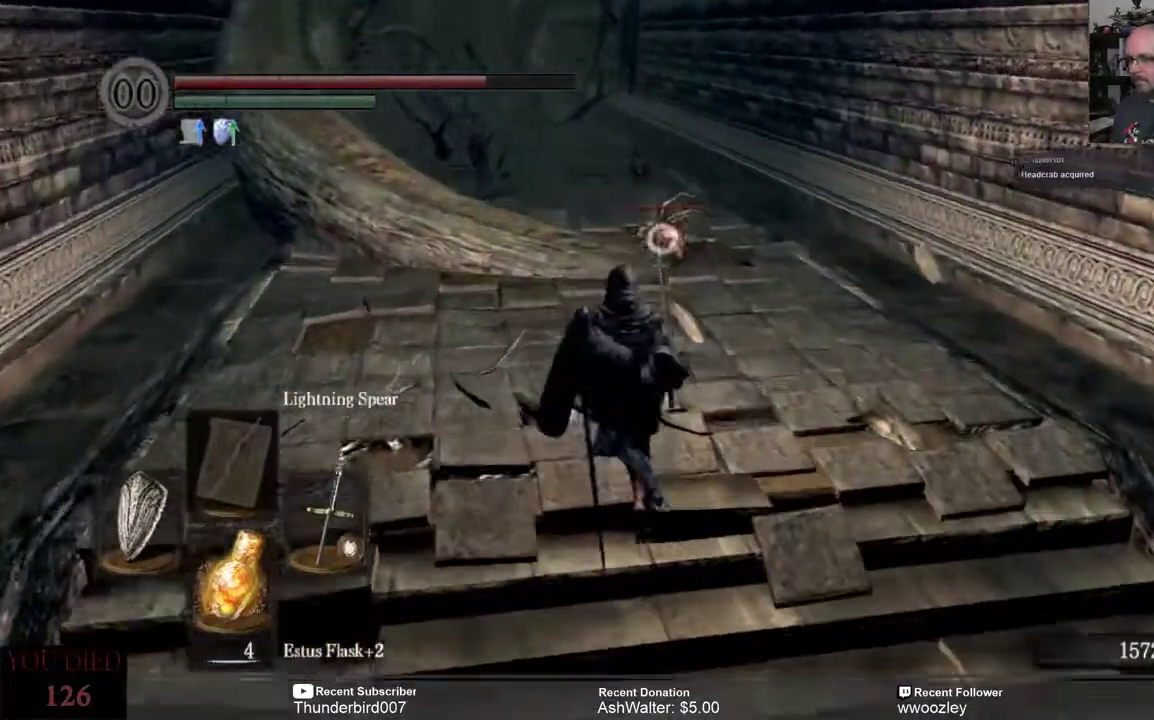
{"buttons": [], "left_stick": "up", "right_stick": "center", "events": []}
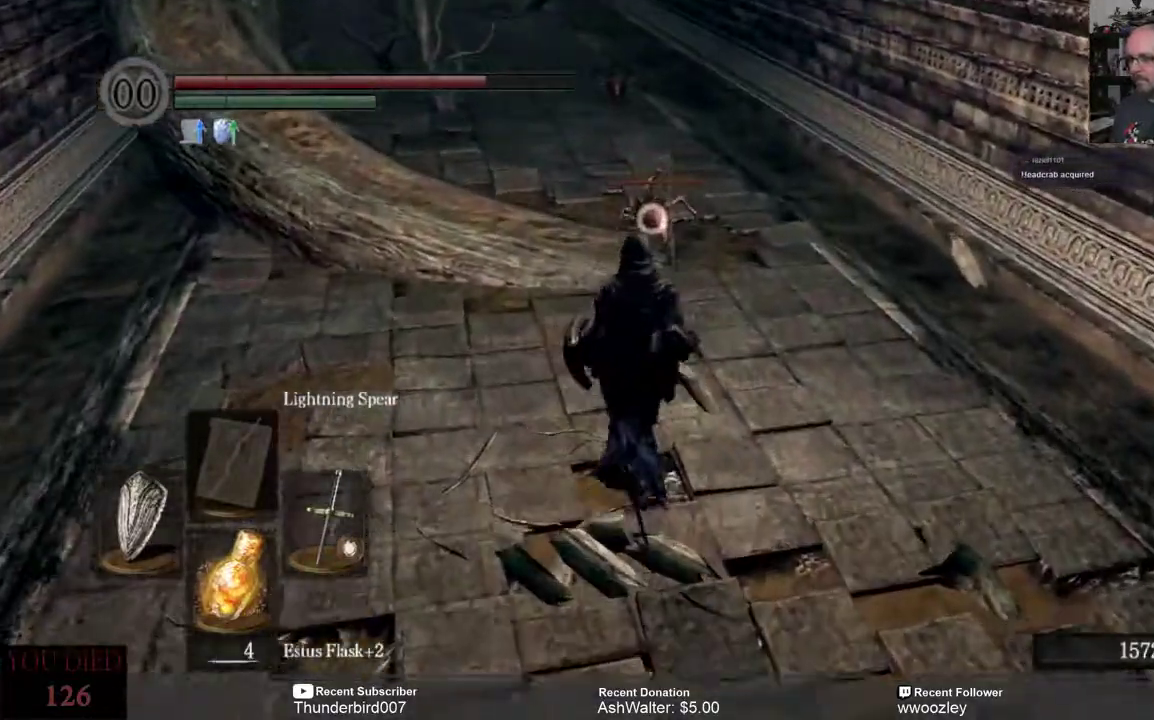
{"buttons": ["R2"], "left_stick": "up", "right_stick": "center", "events": [[383, "R2", "down"]]}
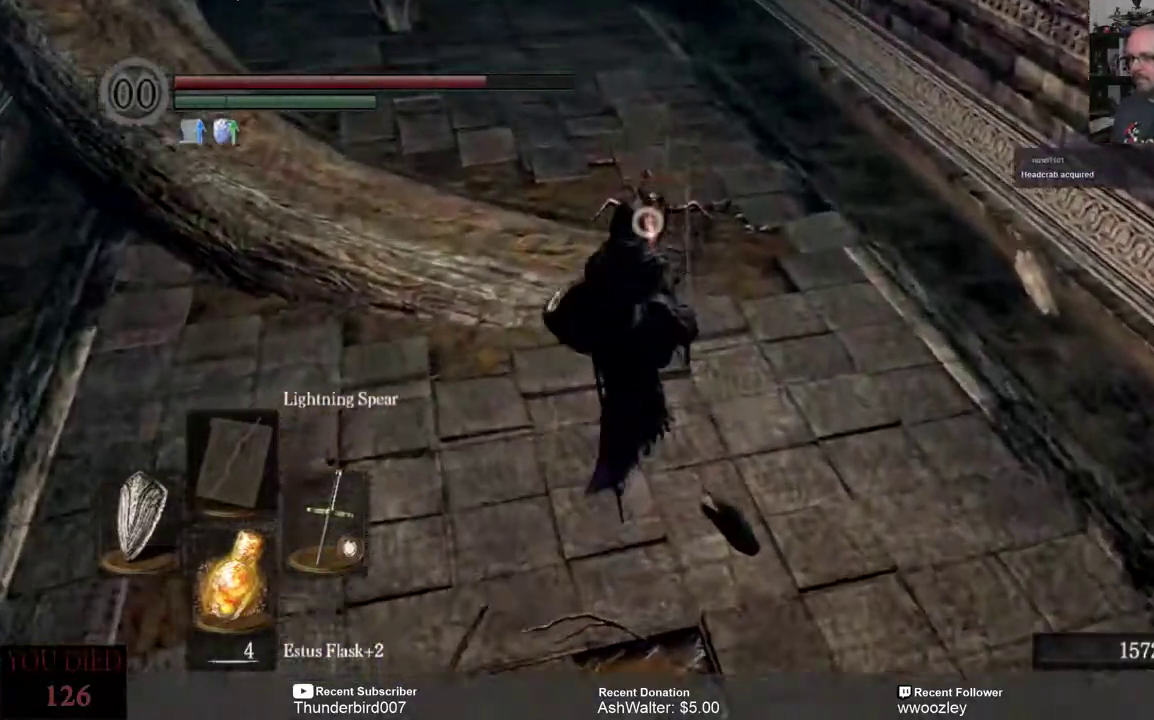
{"buttons": [], "left_stick": "center", "right_stick": "center", "events": [[17, "R2", "up"], [200, "left_stick", "center"]]}
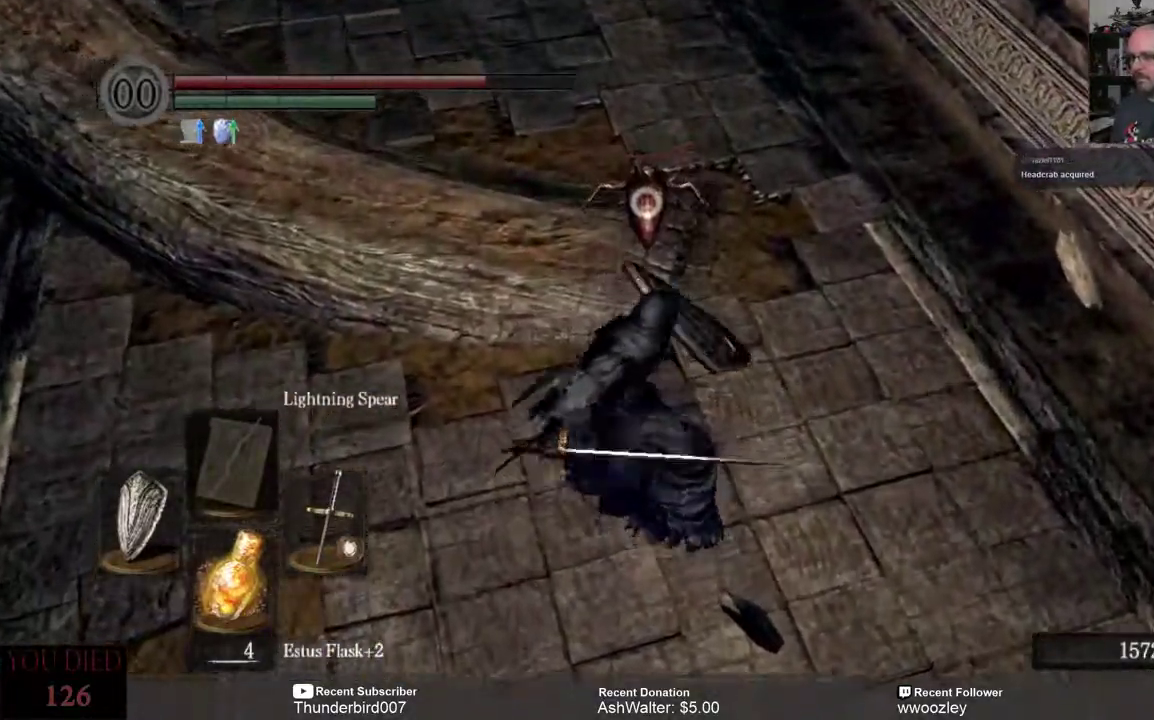
{"buttons": [], "left_stick": "up", "right_stick": "center", "events": [[433, "left_stick", "up"]]}
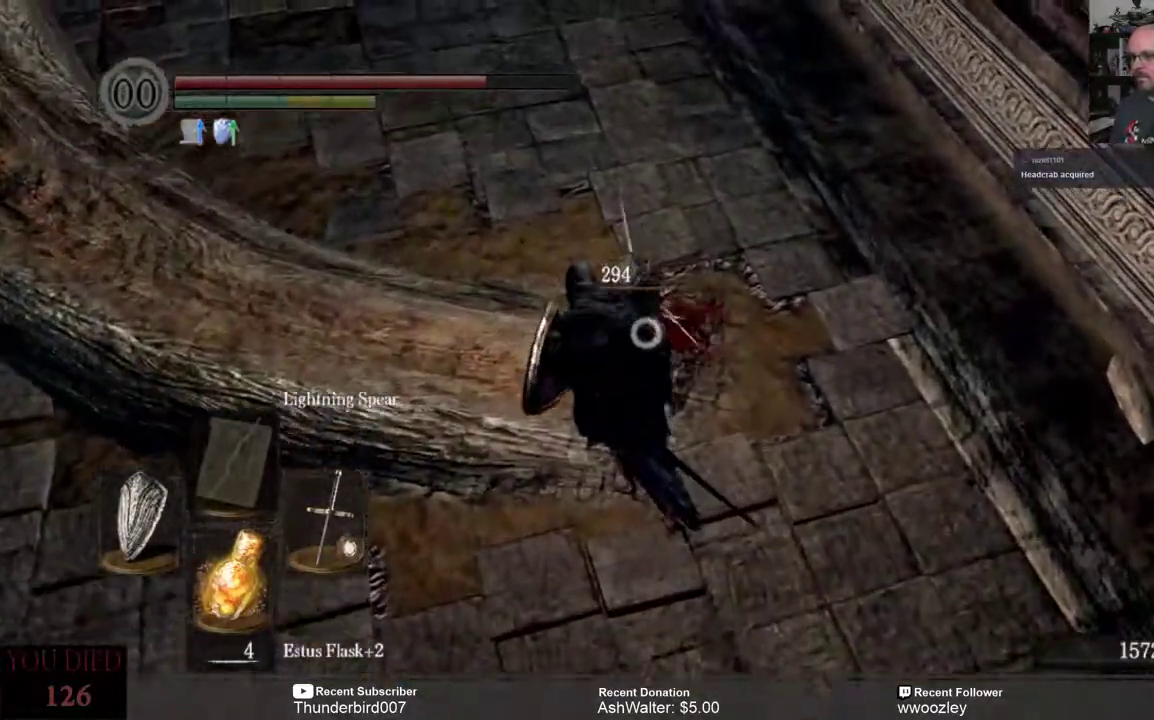
{"buttons": [], "left_stick": "up", "right_stick": "up", "events": [[500, "right_stick", "up"]]}
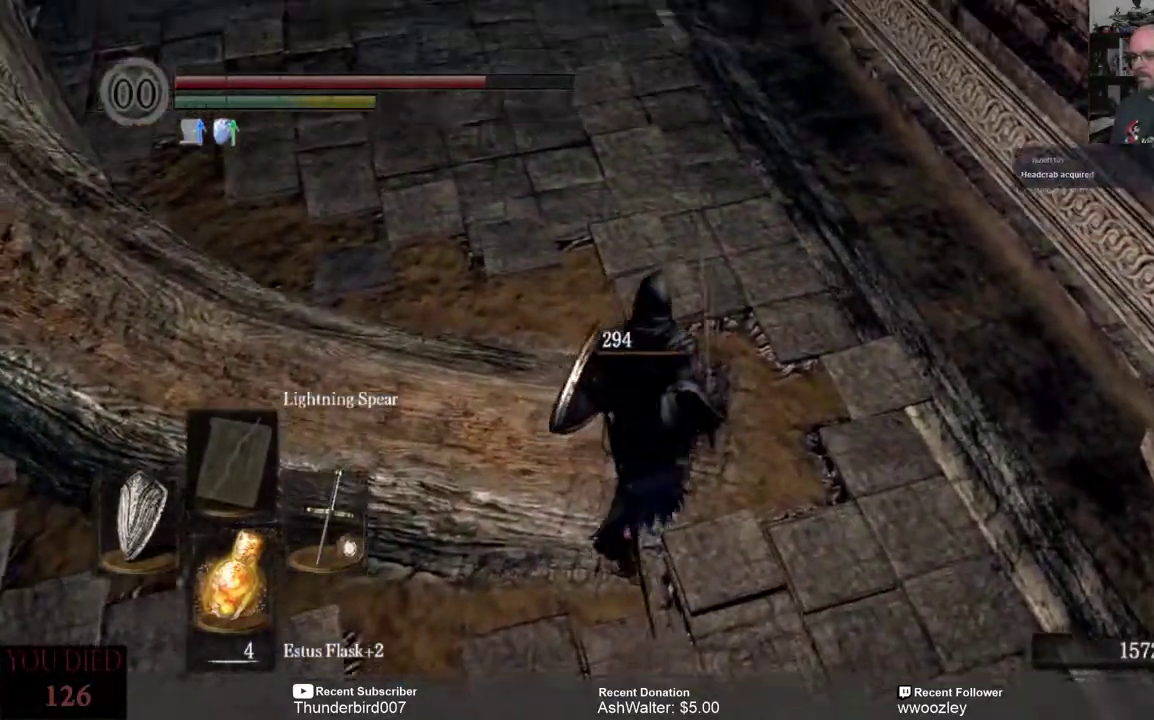
{"buttons": [], "left_stick": "up", "right_stick": "center", "events": [[200, "right_stick", "center"]]}
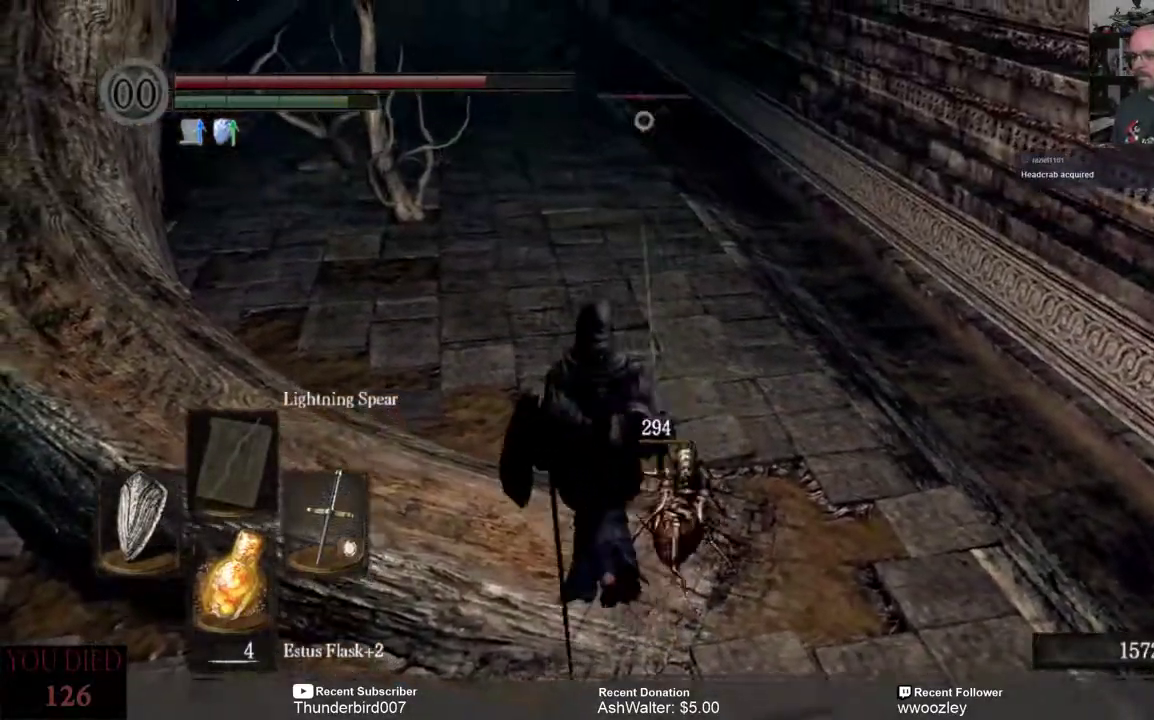
{"buttons": [], "left_stick": "up", "right_stick": "center", "events": []}
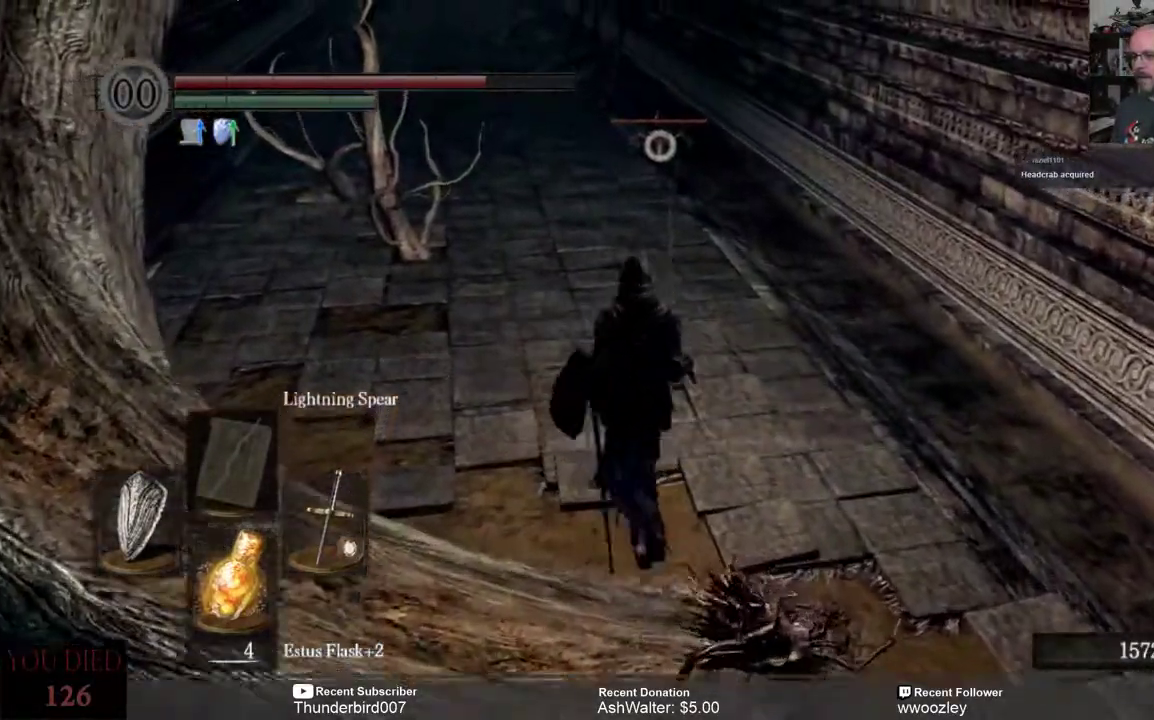
{"buttons": [], "left_stick": "up", "right_stick": "center", "events": []}
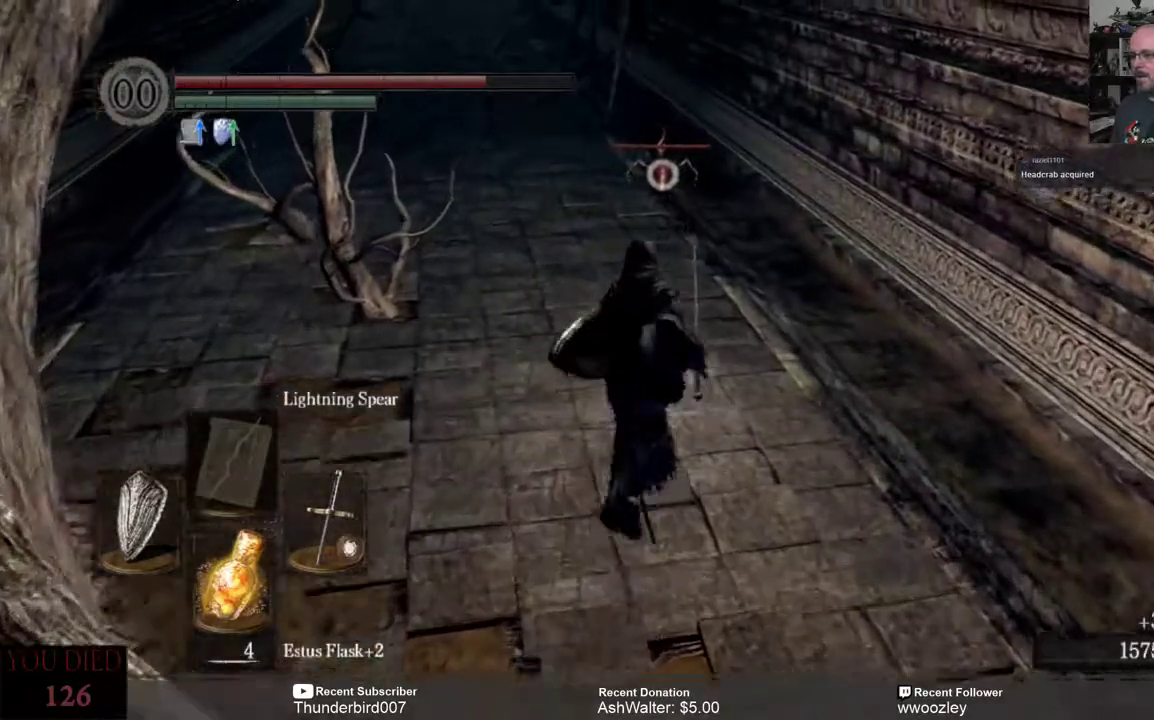
{"buttons": [], "left_stick": "up", "right_stick": "center", "events": []}
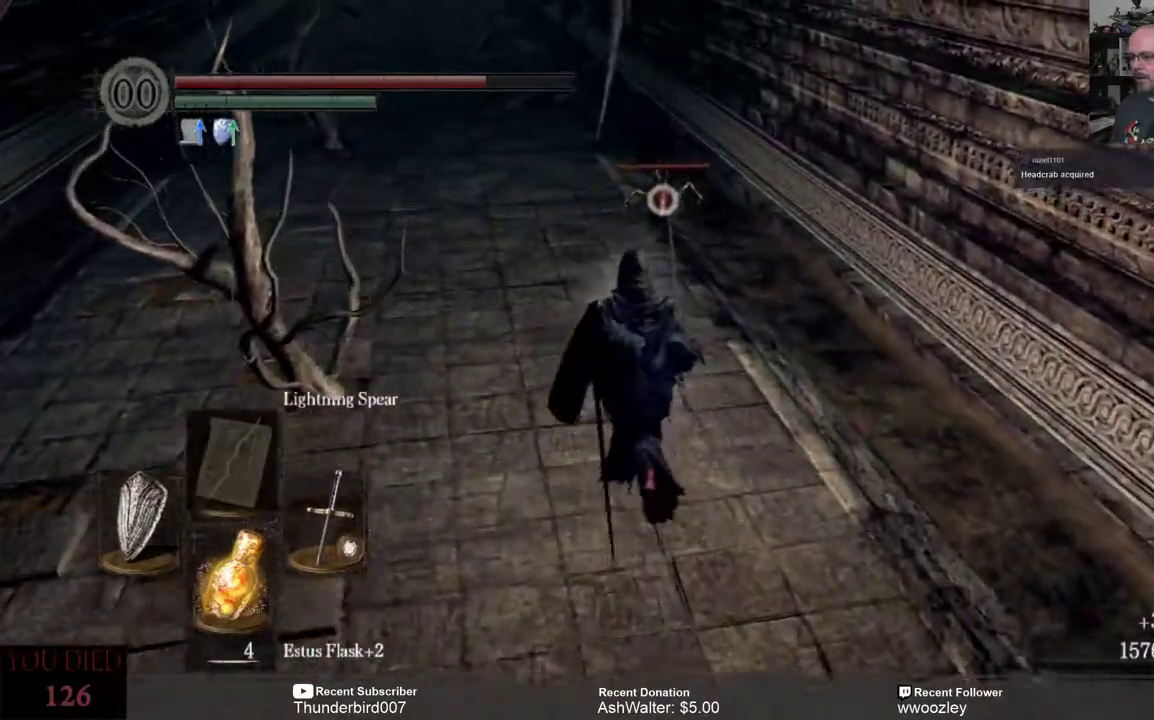
{"buttons": [], "left_stick": "up", "right_stick": "center", "events": []}
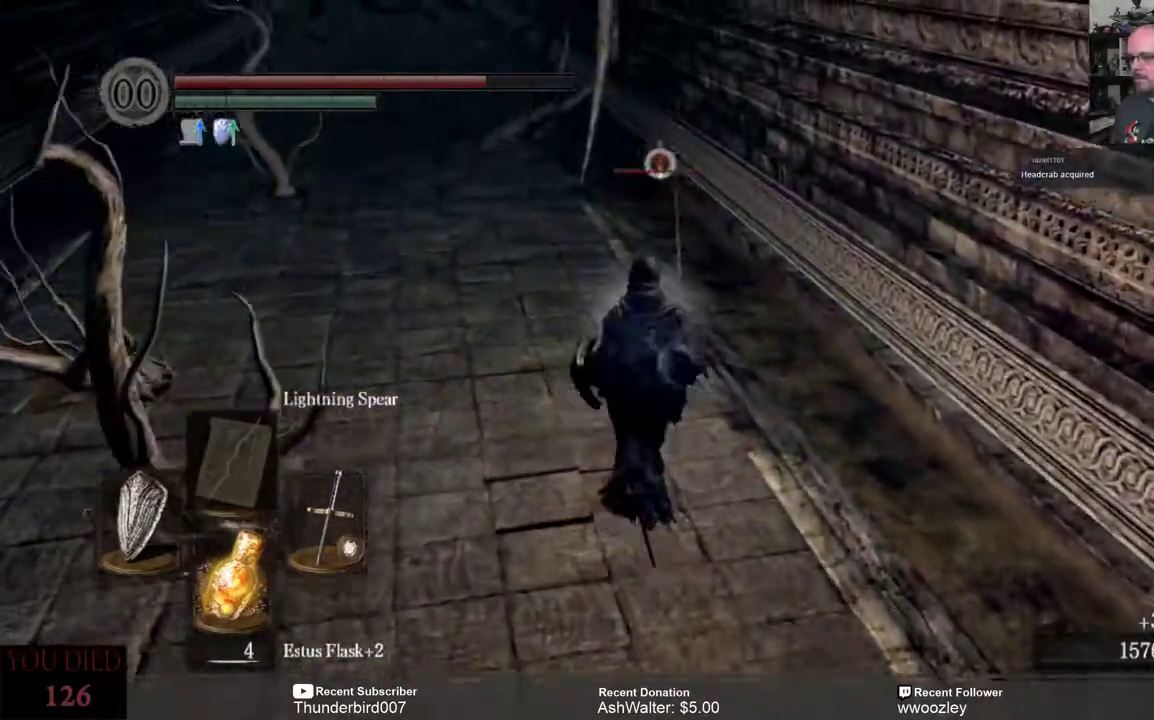
{"buttons": [], "left_stick": "up", "right_stick": "center", "events": []}
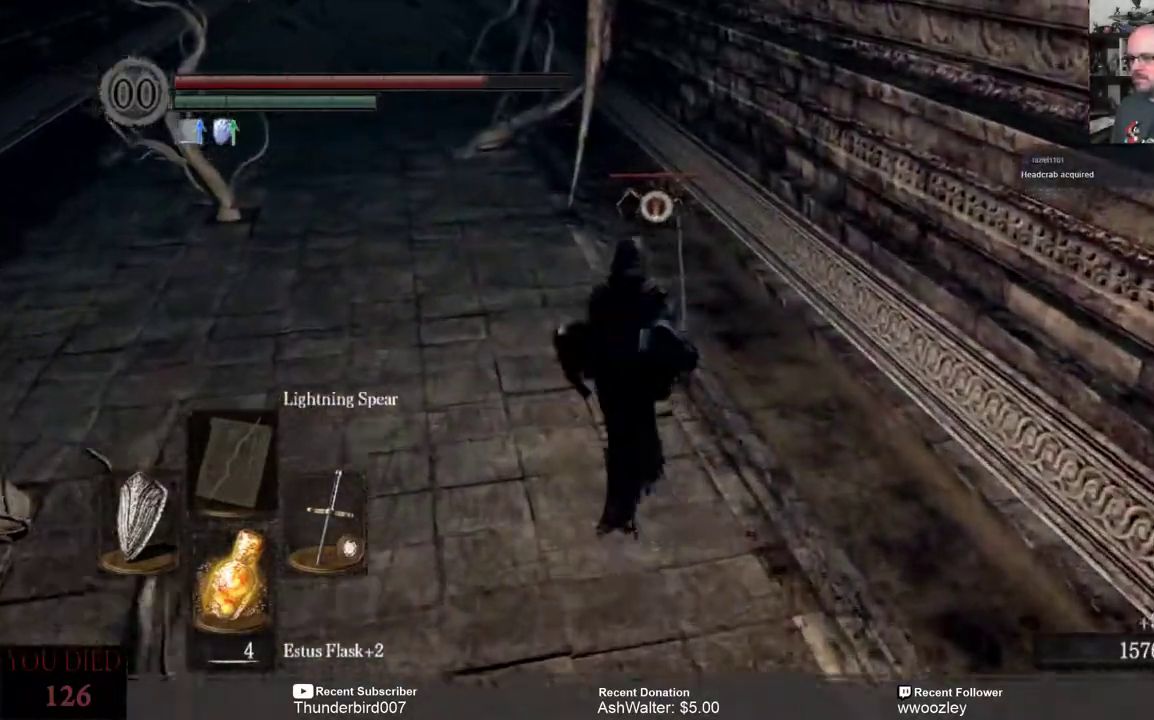
{"buttons": [], "left_stick": "up", "right_stick": "center", "events": []}
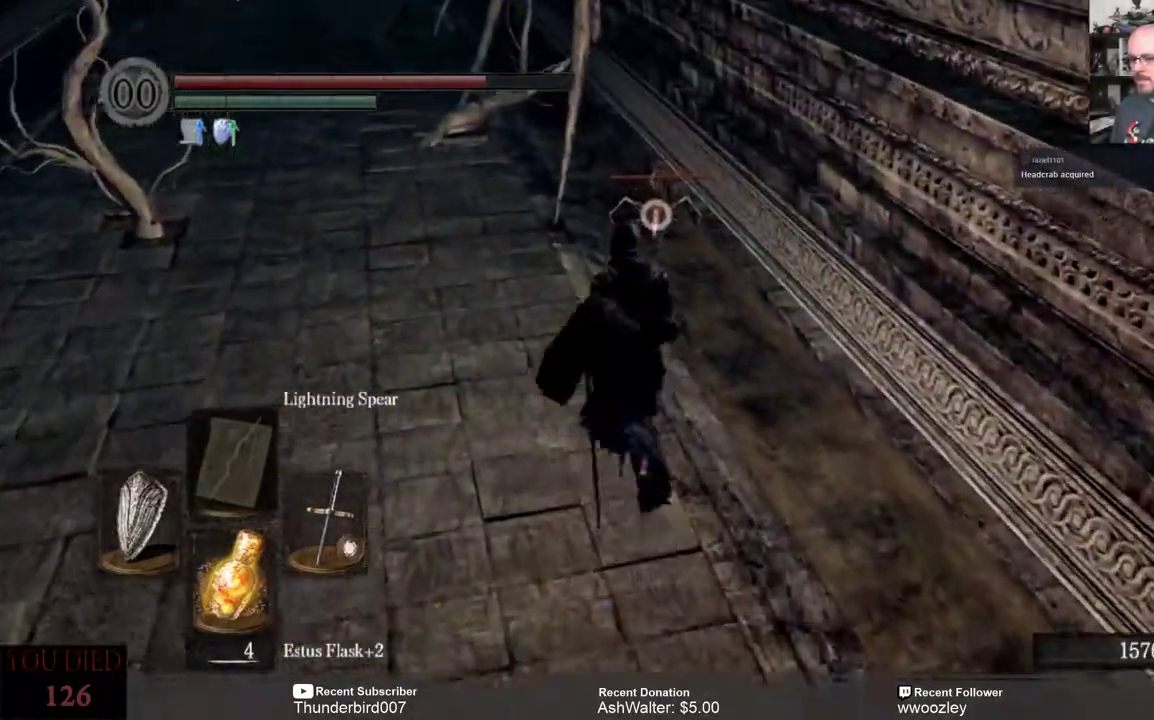
{"buttons": [], "left_stick": "up", "right_stick": "center", "events": []}
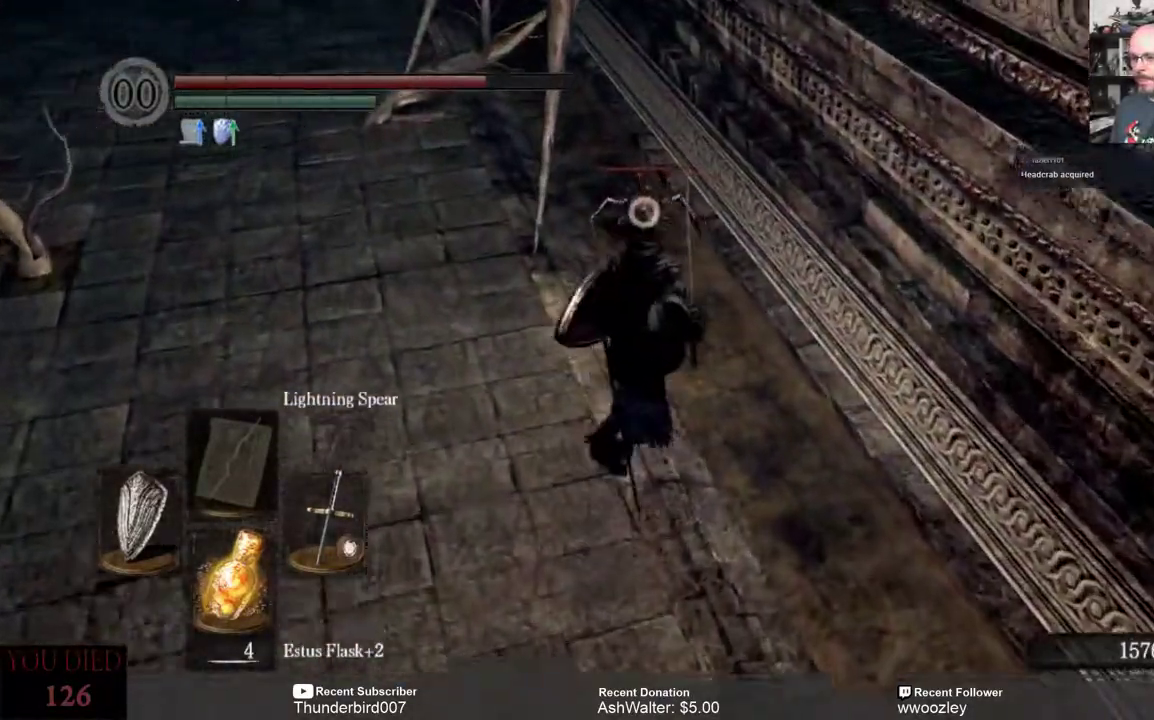
{"buttons": [], "left_stick": "up", "right_stick": "center", "events": [[200, "R2", "down"], [317, "R2", "up"]]}